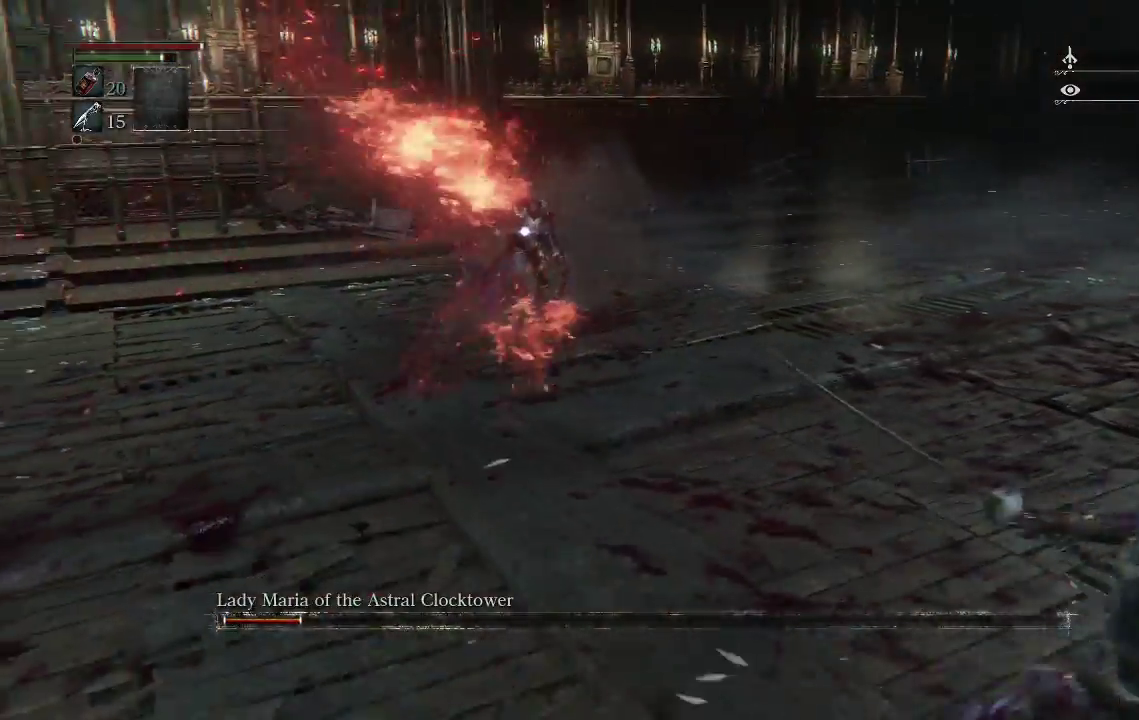
Gameplay with a controller (PlayStation layout); each line is a JSON object with the inputs held at the frame after it. "events" lists button and stick changes between this image and that frame as [ms after this image, input, new state], when the widget could be followed in between.
{"buttons": [], "left_stick": "up-right", "right_stick": "center", "events": [[100, "left_stick", "up-right"]]}
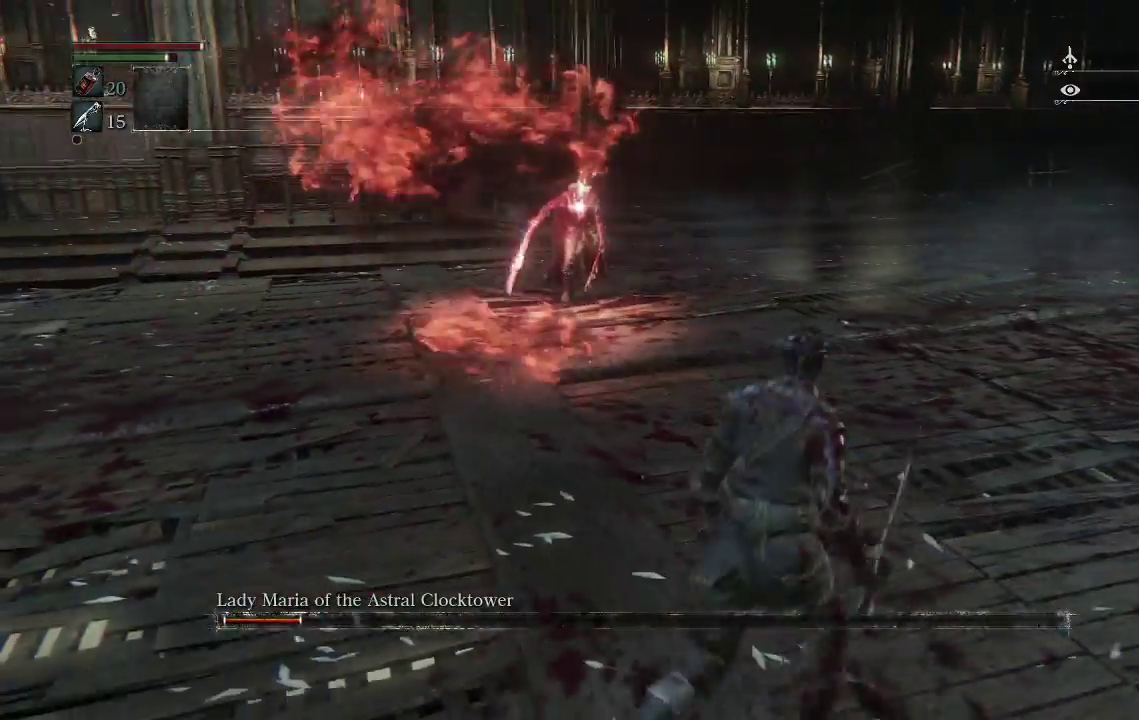
{"buttons": [], "left_stick": "right", "right_stick": "center", "events": [[500, "left_stick", "right"]]}
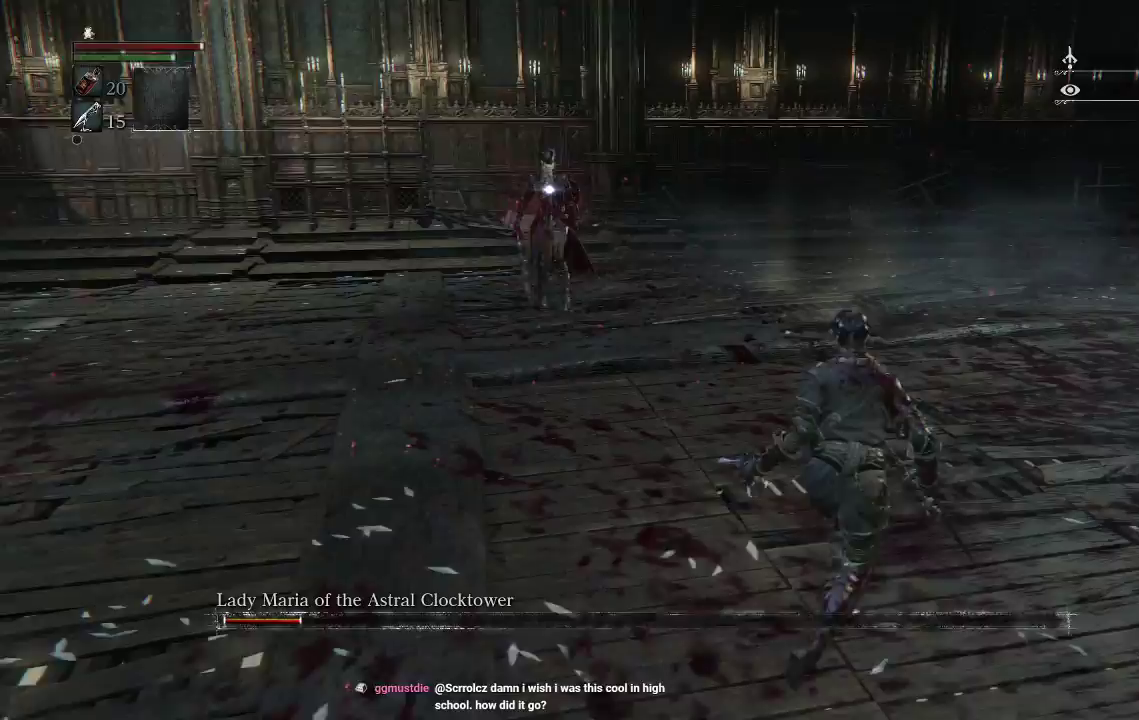
{"buttons": [], "left_stick": "right", "right_stick": "center", "events": []}
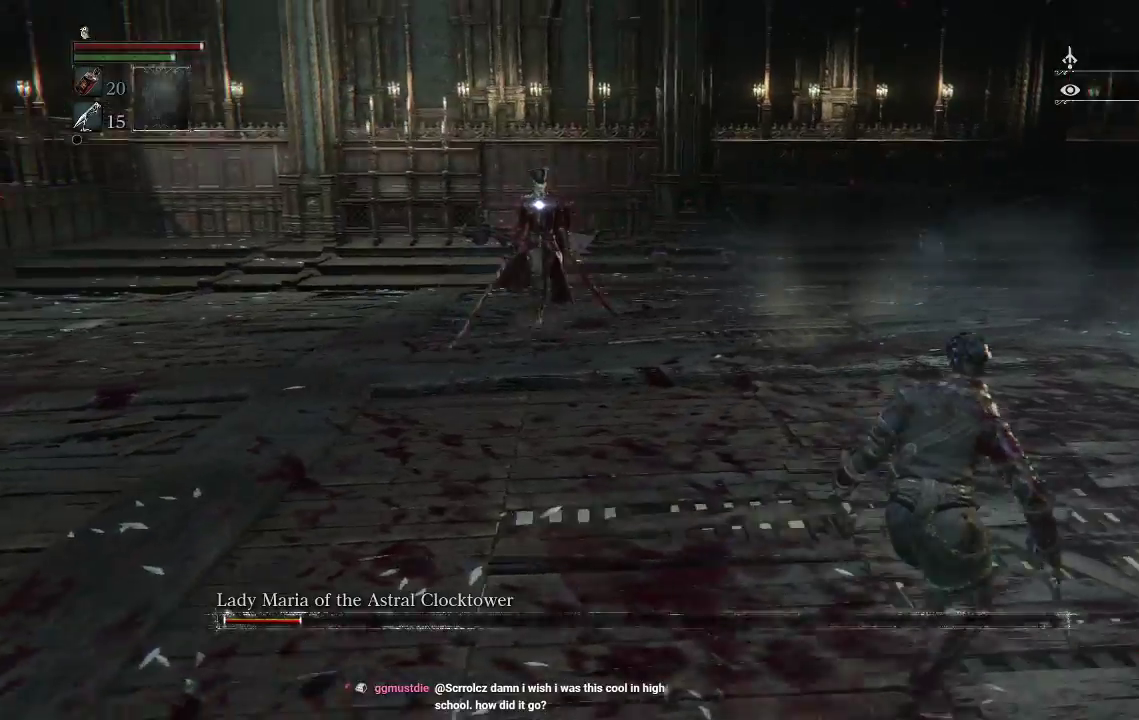
{"buttons": [], "left_stick": "down-right", "right_stick": "center", "events": [[400, "left_stick", "down-right"]]}
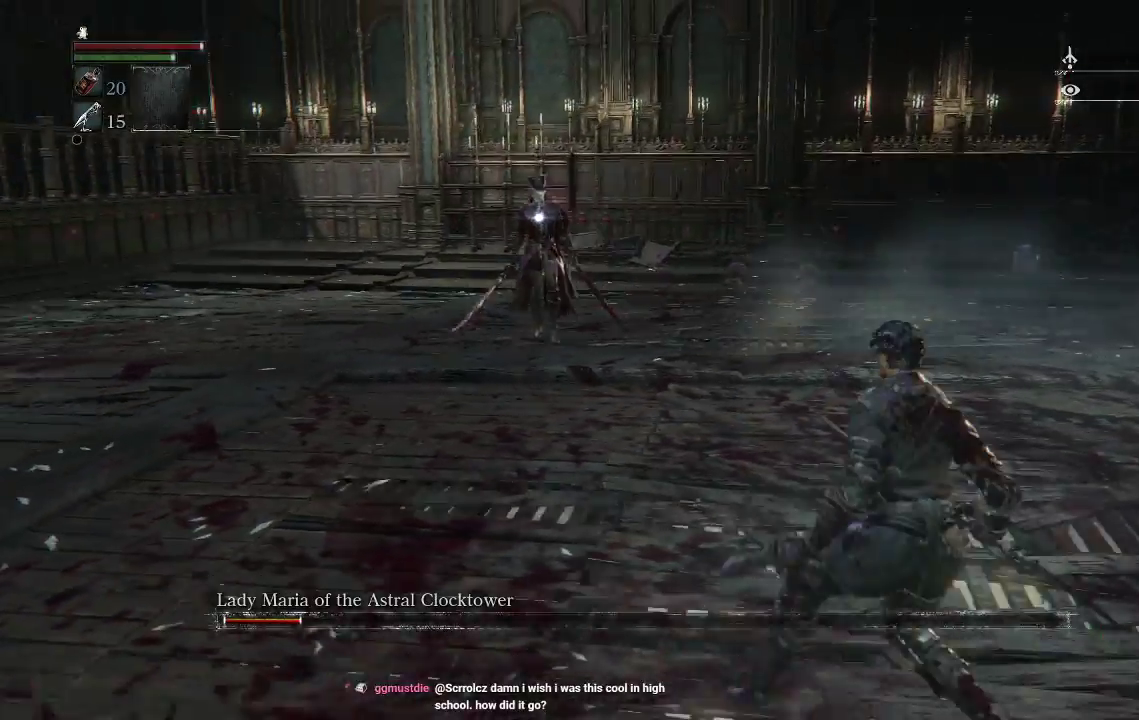
{"buttons": [], "left_stick": "center", "right_stick": "center", "events": [[267, "left_stick", "center"]]}
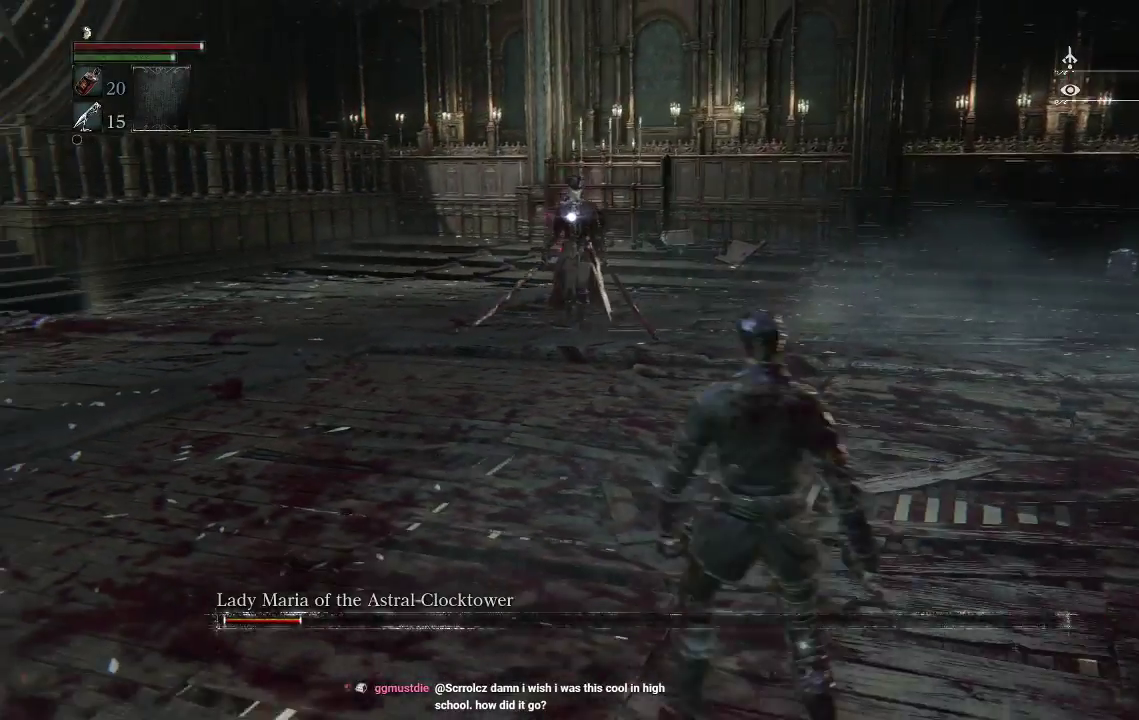
{"buttons": [], "left_stick": "down-right", "right_stick": "center", "events": [[333, "left_stick", "down-right"]]}
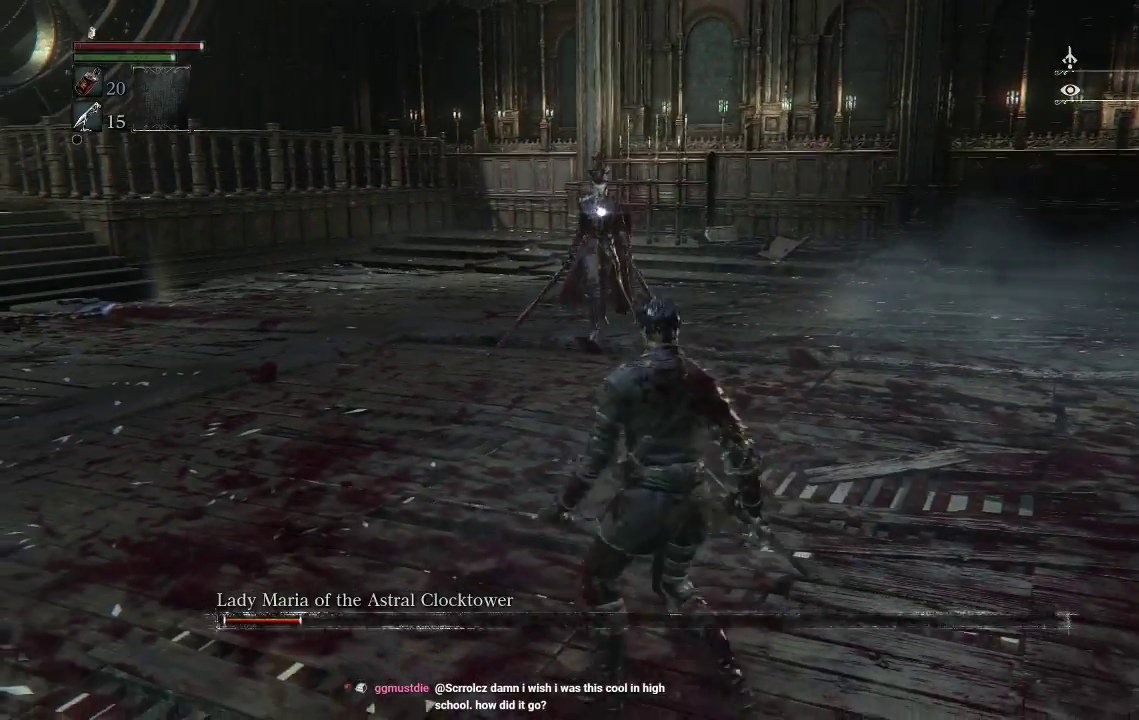
{"buttons": [], "left_stick": "down-right", "right_stick": "center", "events": []}
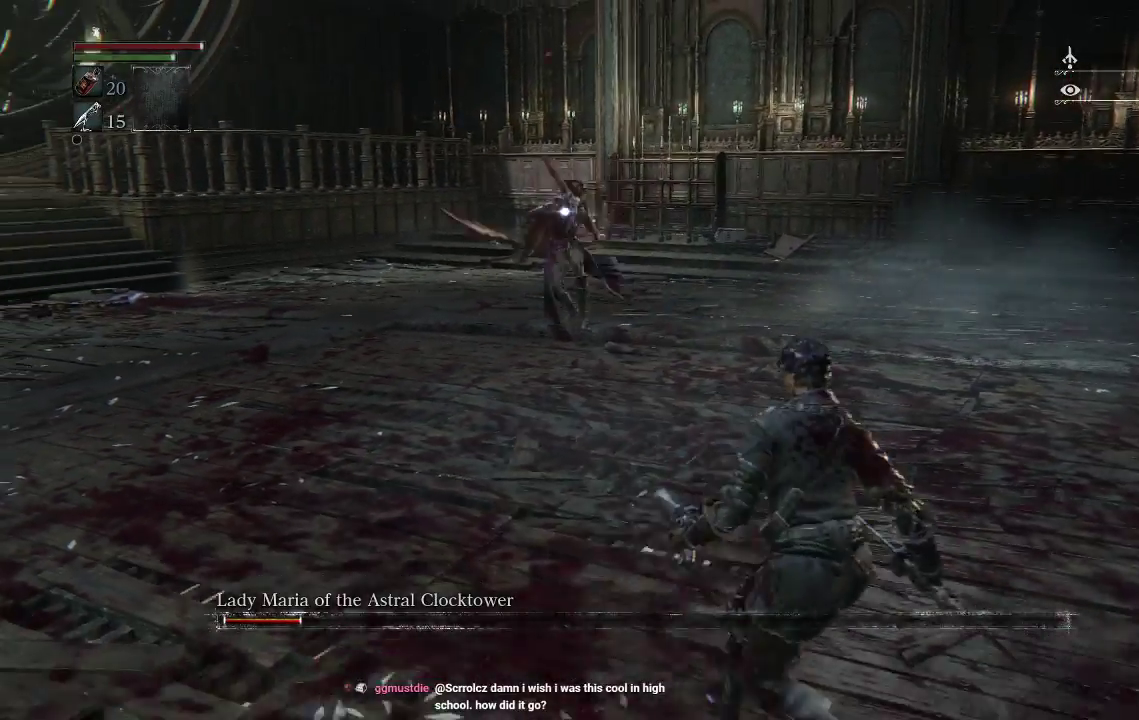
{"buttons": [], "left_stick": "down-right", "right_stick": "center", "events": []}
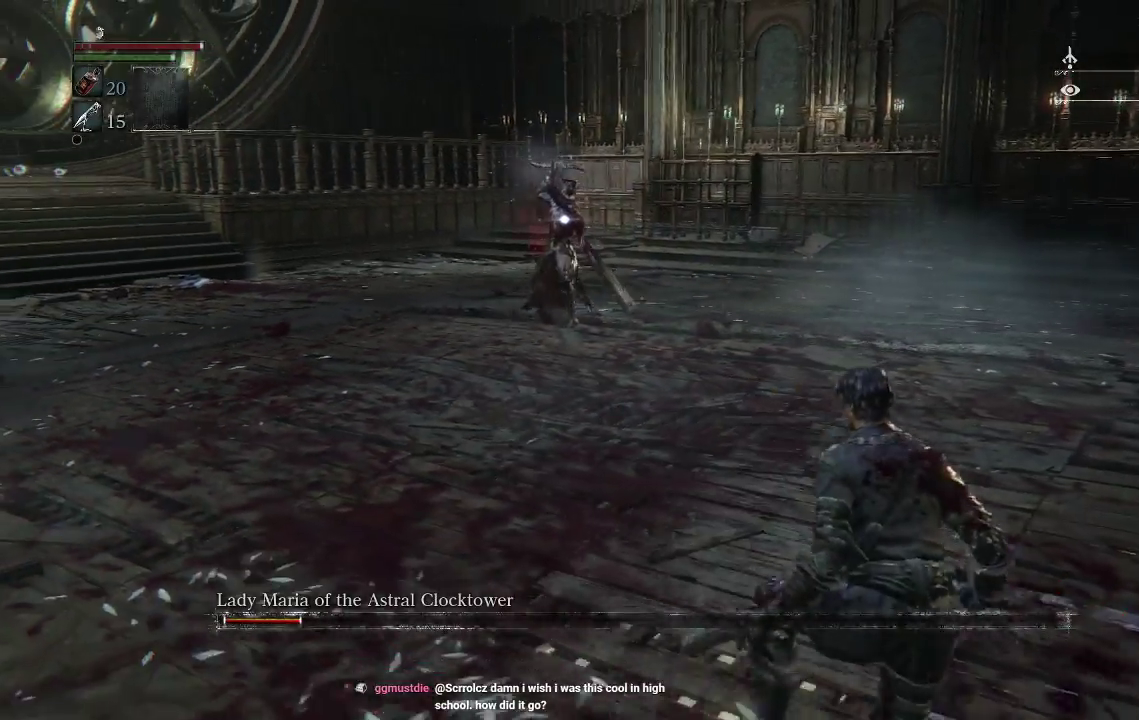
{"buttons": [], "left_stick": "down-right", "right_stick": "center", "events": [[200, "CIRCLE", "down"], [367, "CIRCLE", "up"]]}
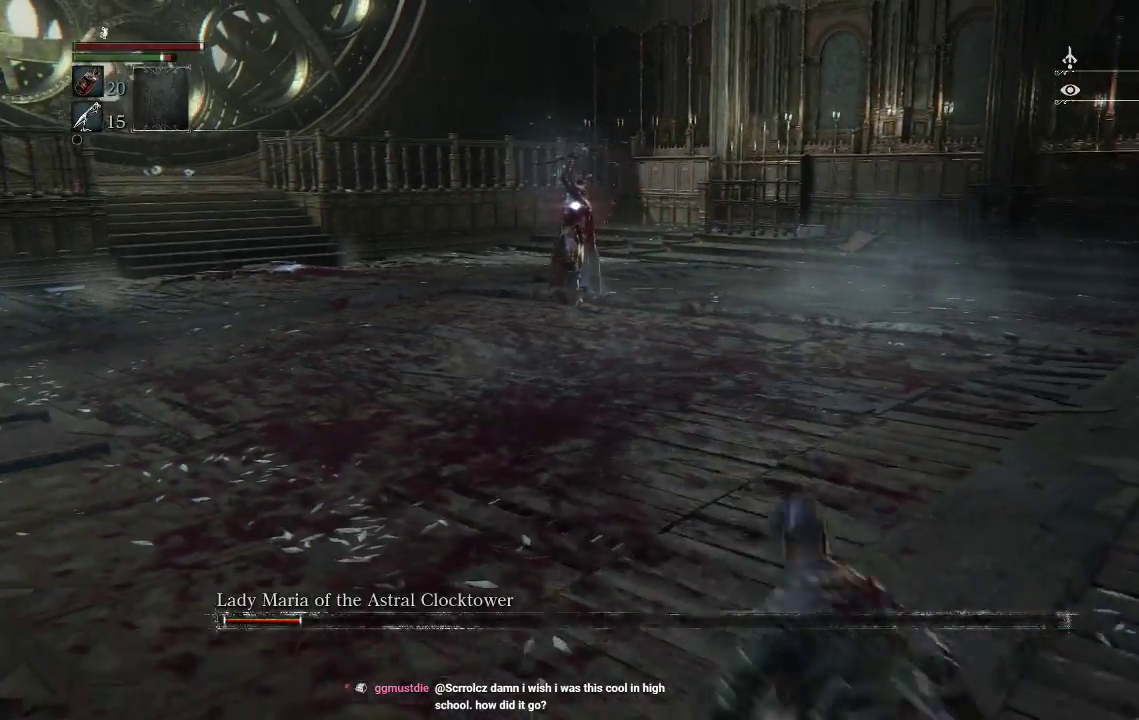
{"buttons": [], "left_stick": "center", "right_stick": "center", "events": [[300, "left_stick", "center"]]}
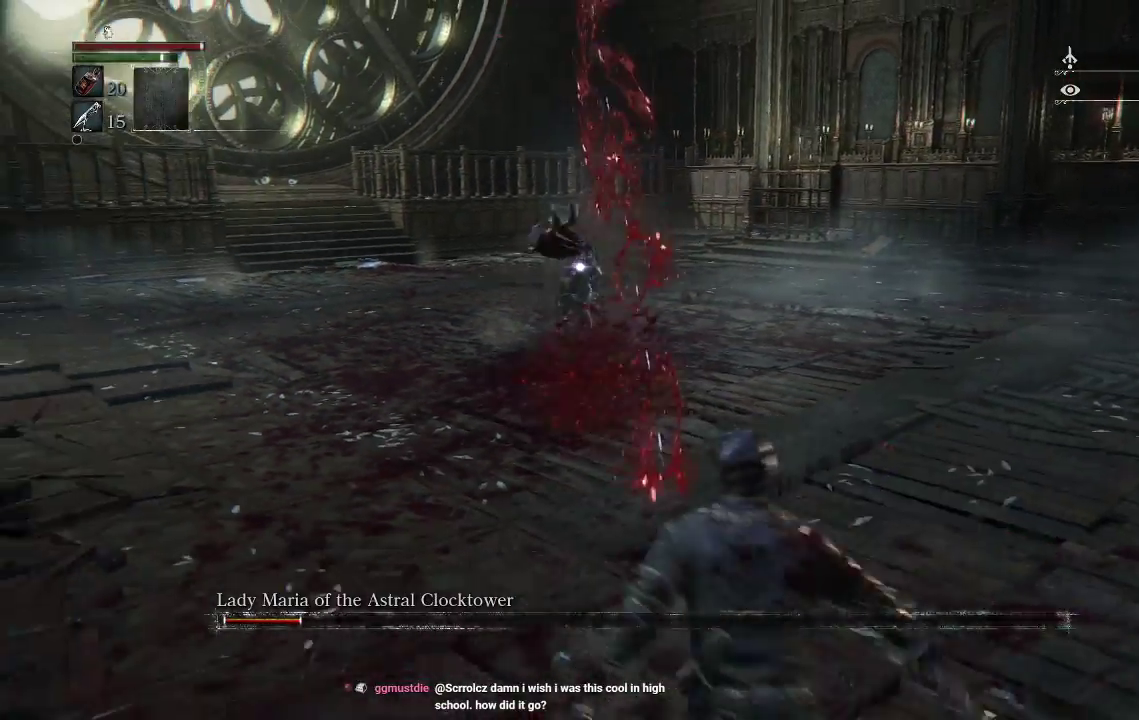
{"buttons": [], "left_stick": "up", "right_stick": "center", "events": [[67, "left_stick", "up-right"], [267, "left_stick", "up"]]}
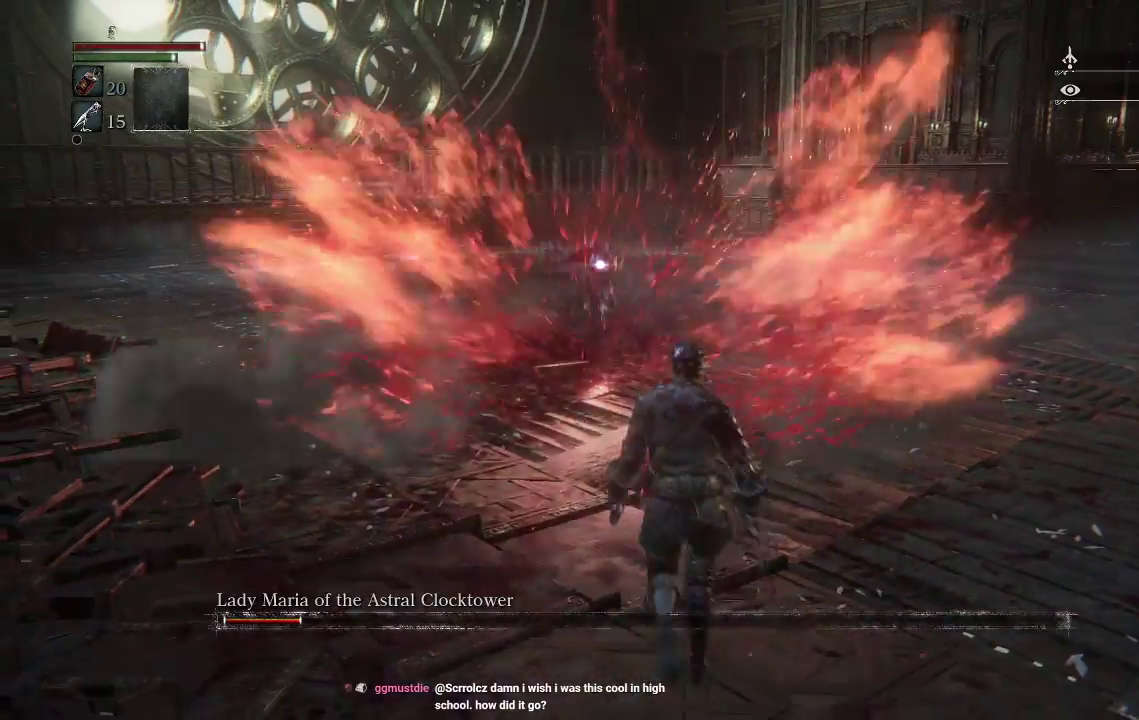
{"buttons": [], "left_stick": "center", "right_stick": "center", "events": [[433, "left_stick", "center"]]}
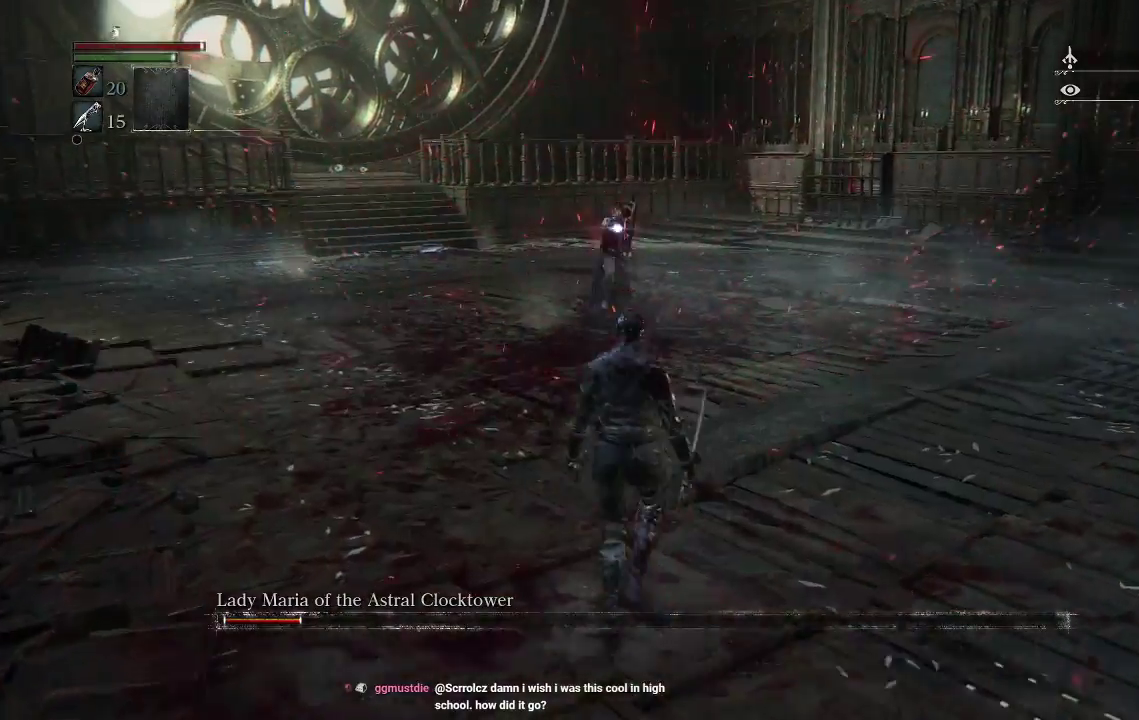
{"buttons": [], "left_stick": "center", "right_stick": "center", "events": []}
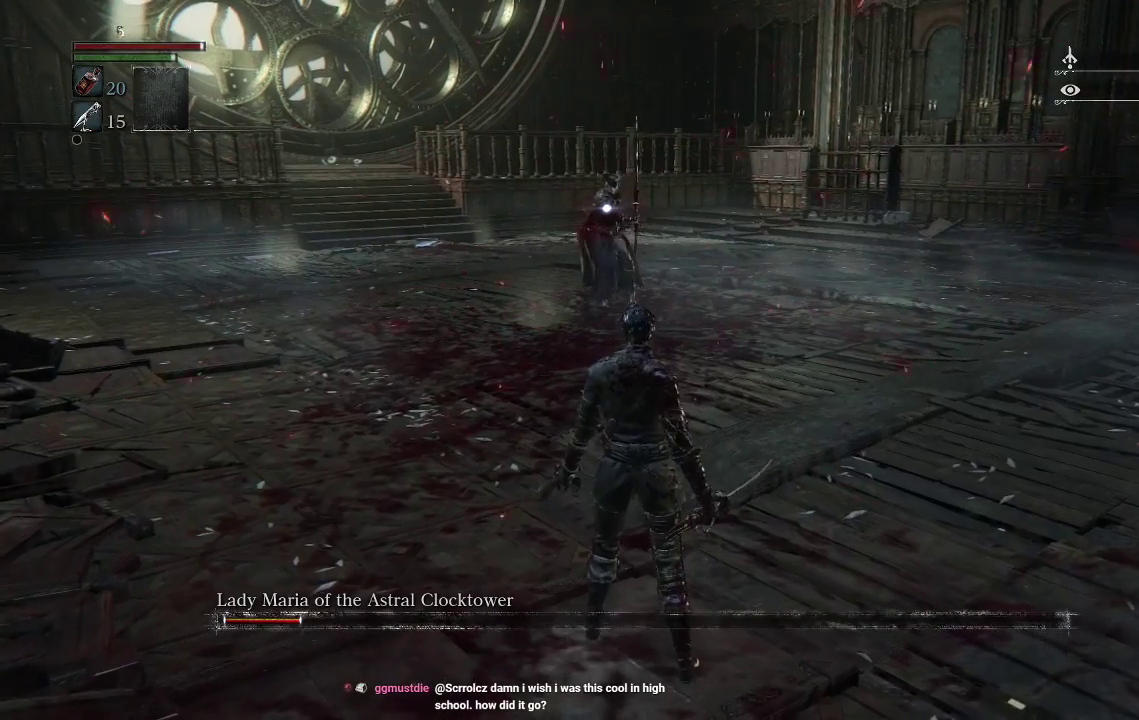
{"buttons": [], "left_stick": "center", "right_stick": "center", "events": []}
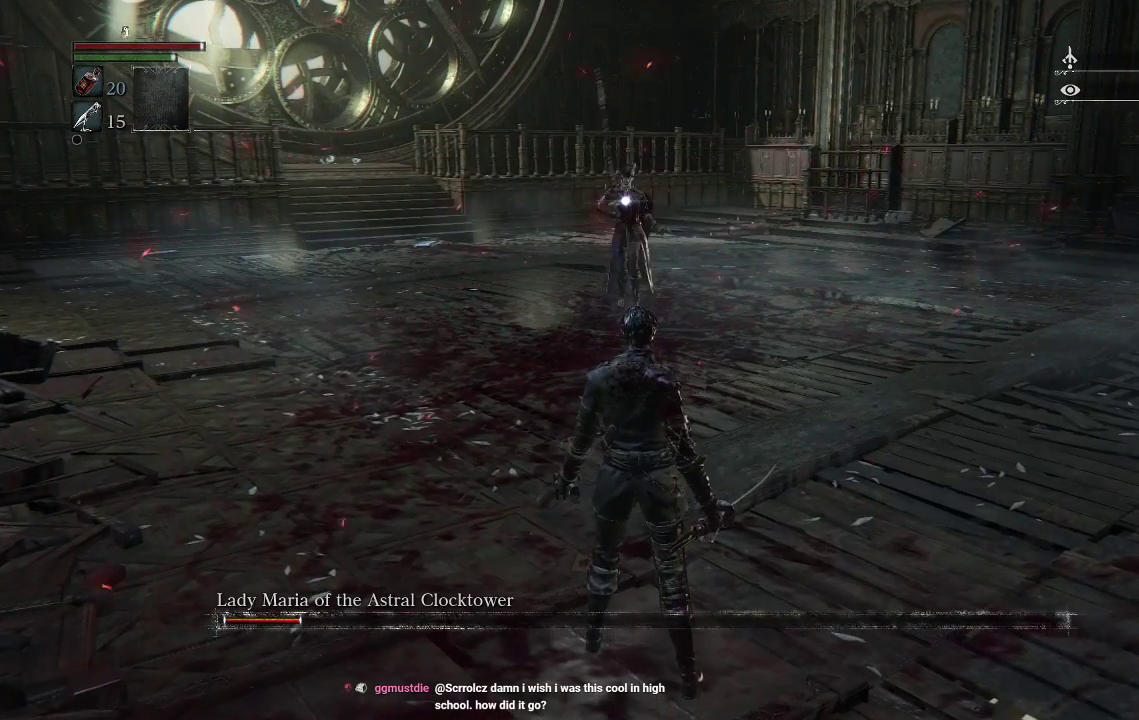
{"buttons": [], "left_stick": "center", "right_stick": "center", "events": []}
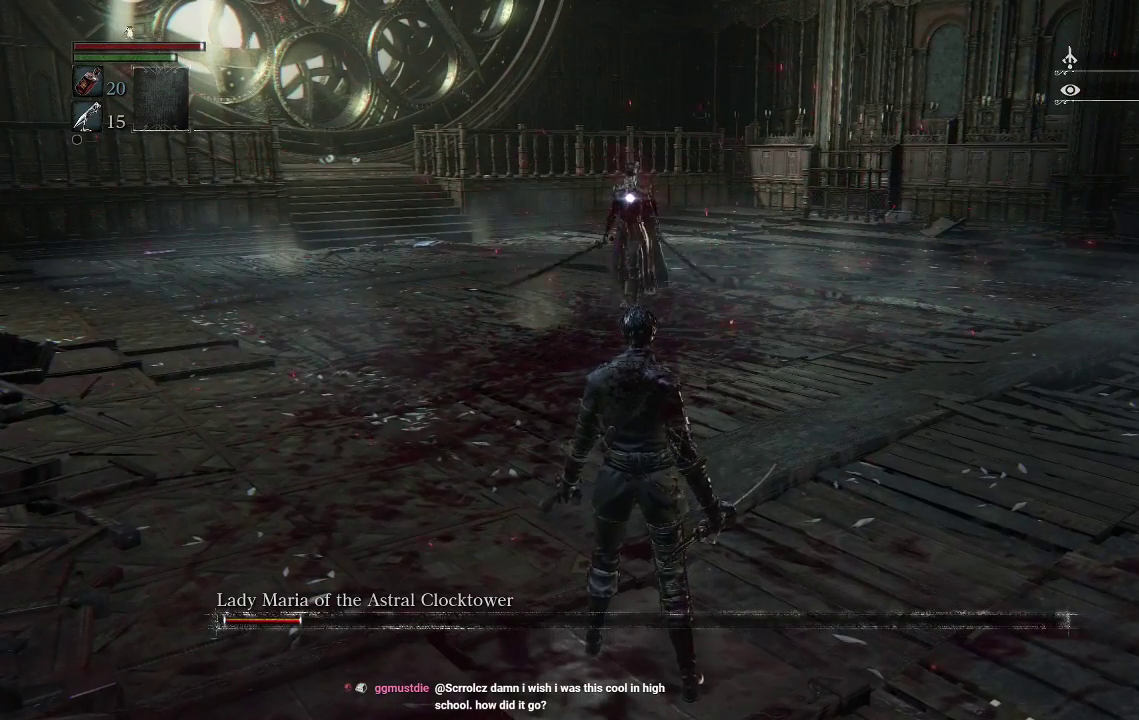
{"buttons": [], "left_stick": "right", "right_stick": "center", "events": [[400, "left_stick", "right"]]}
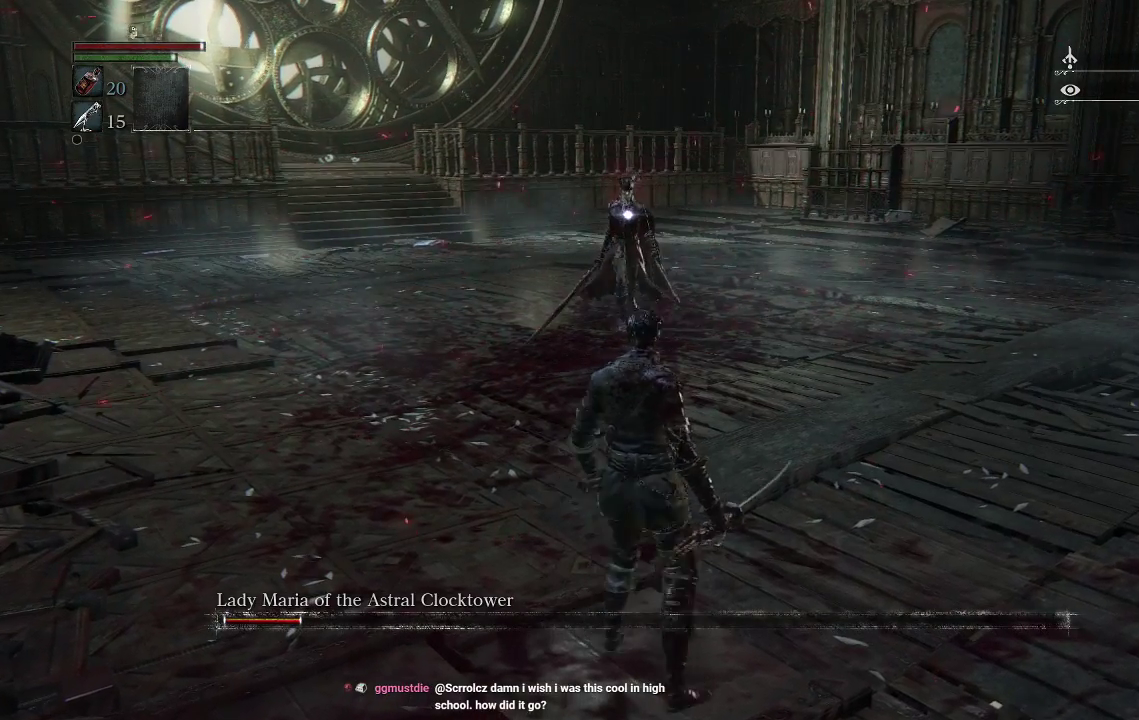
{"buttons": [], "left_stick": "down-right", "right_stick": "center", "events": [[33, "left_stick", "down-right"]]}
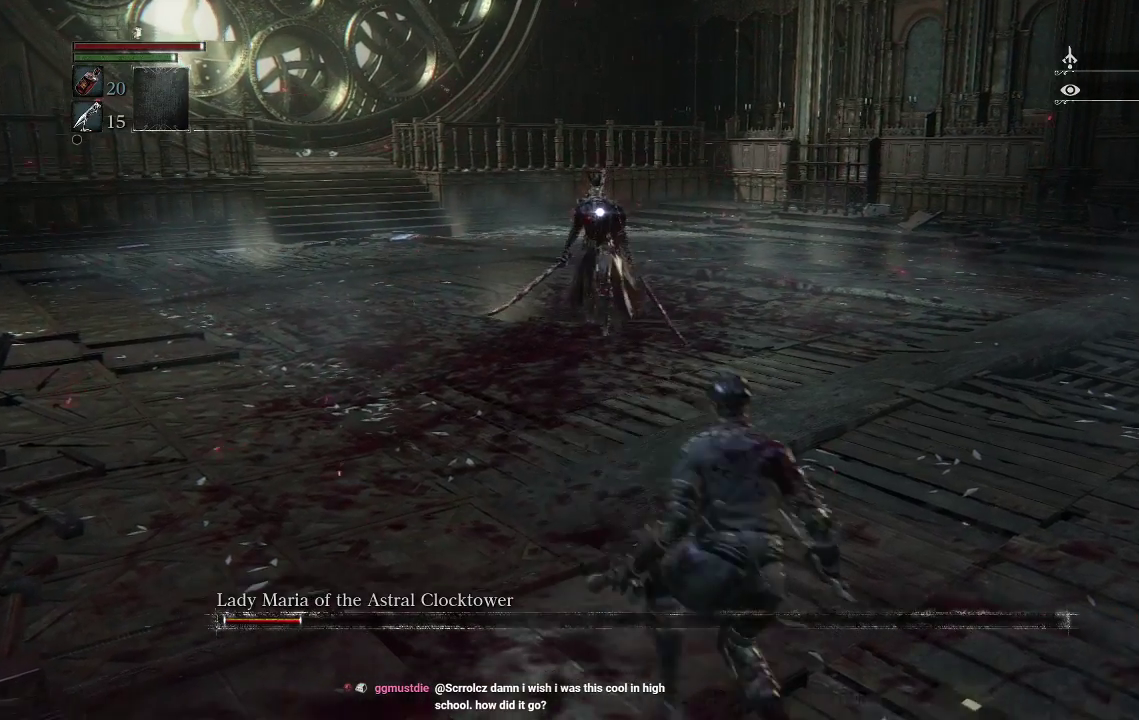
{"buttons": [], "left_stick": "down-right", "right_stick": "center", "events": []}
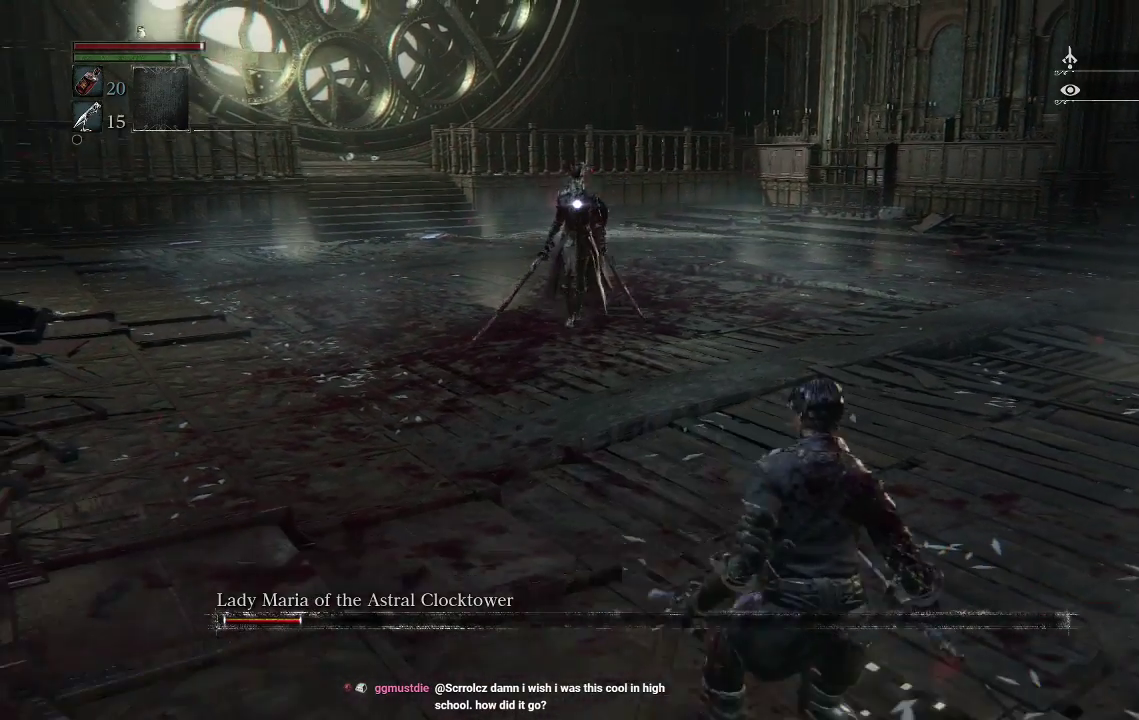
{"buttons": [], "left_stick": "center", "right_stick": "center", "events": [[67, "left_stick", "center"]]}
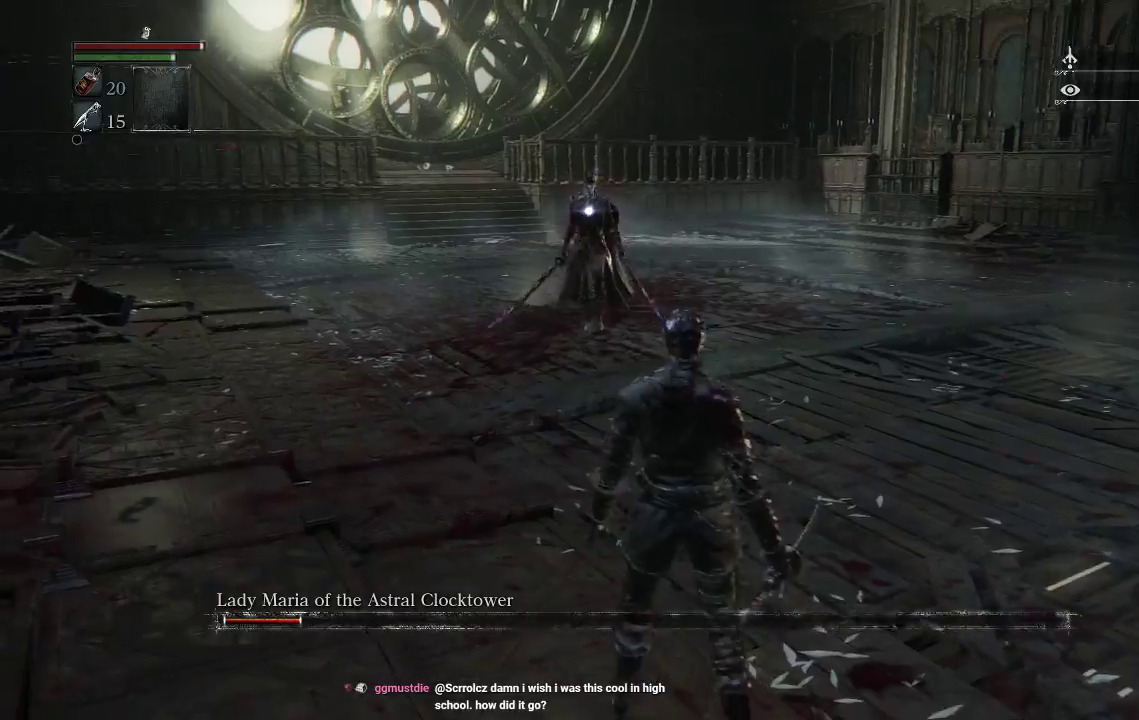
{"buttons": [], "left_stick": "down-right", "right_stick": "center", "events": [[267, "left_stick", "down-right"]]}
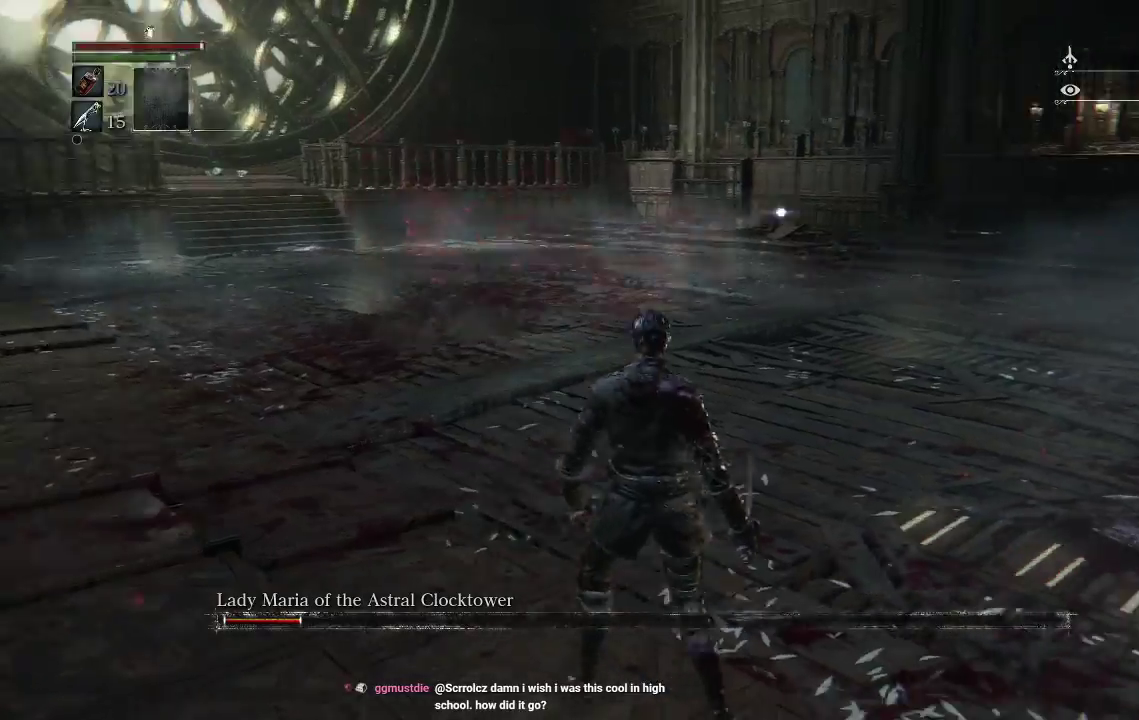
{"buttons": [], "left_stick": "down-right", "right_stick": "center", "events": []}
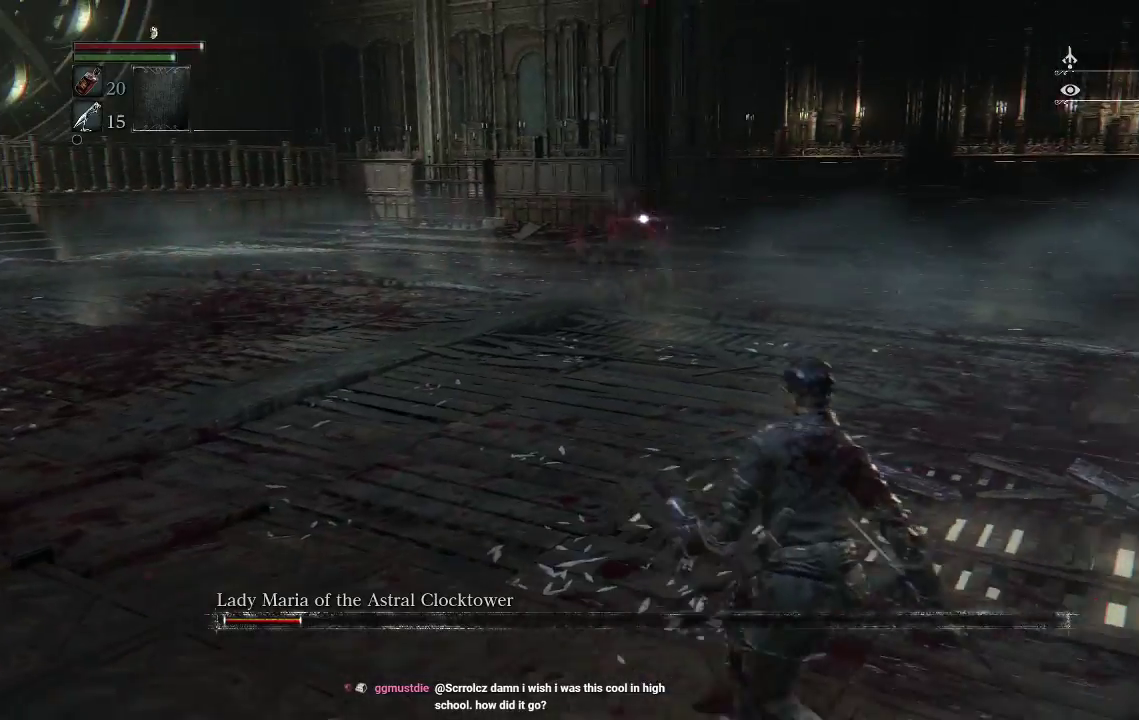
{"buttons": [], "left_stick": "down-right", "right_stick": "center", "events": []}
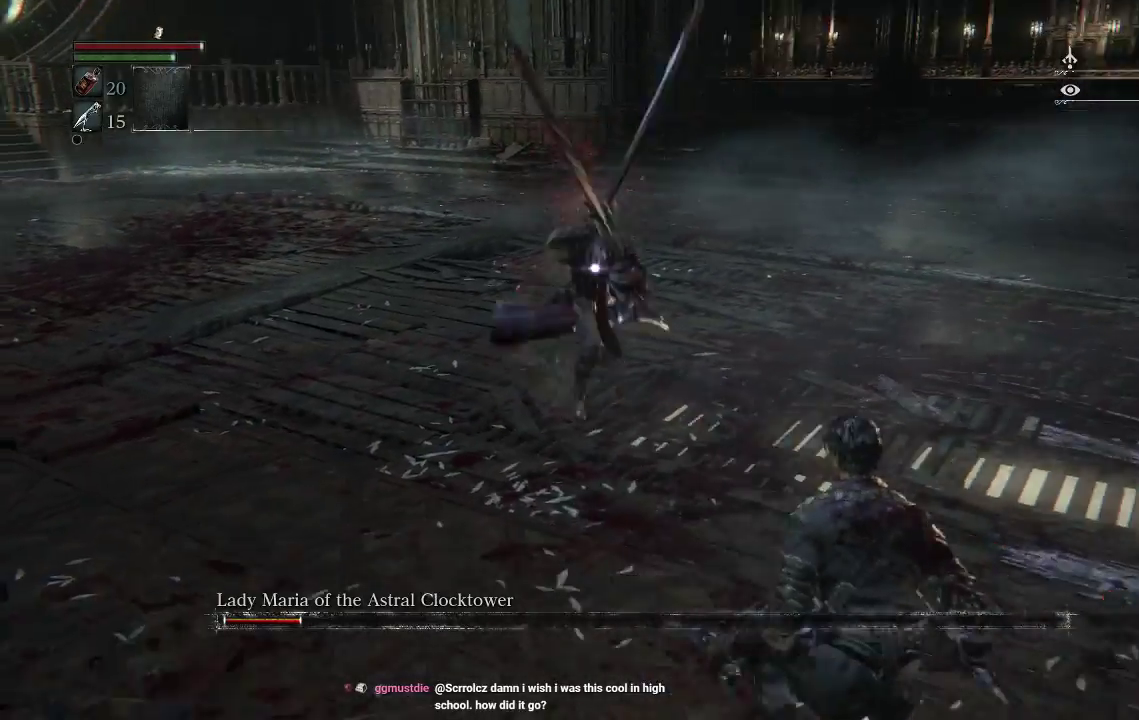
{"buttons": [], "left_stick": "down-right", "right_stick": "center", "events": [[233, "CIRCLE", "down"], [333, "CIRCLE", "up"]]}
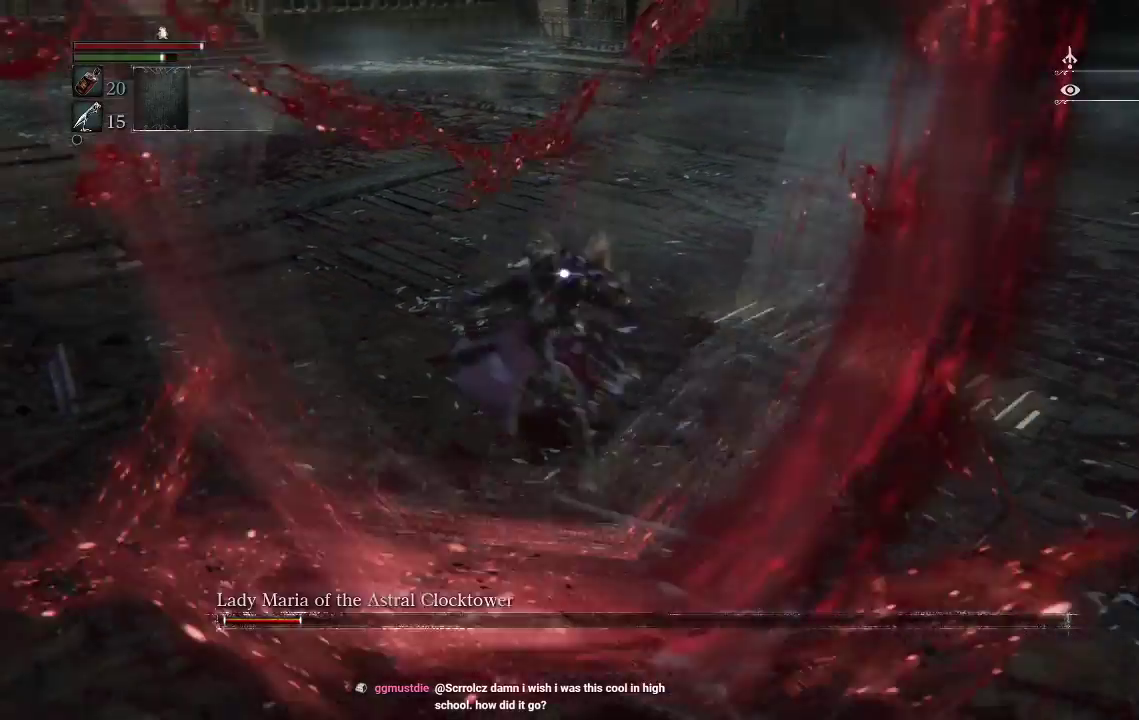
{"buttons": [], "left_stick": "down-right", "right_stick": "center", "events": [[400, "CIRCLE", "down"], [500, "CIRCLE", "up"]]}
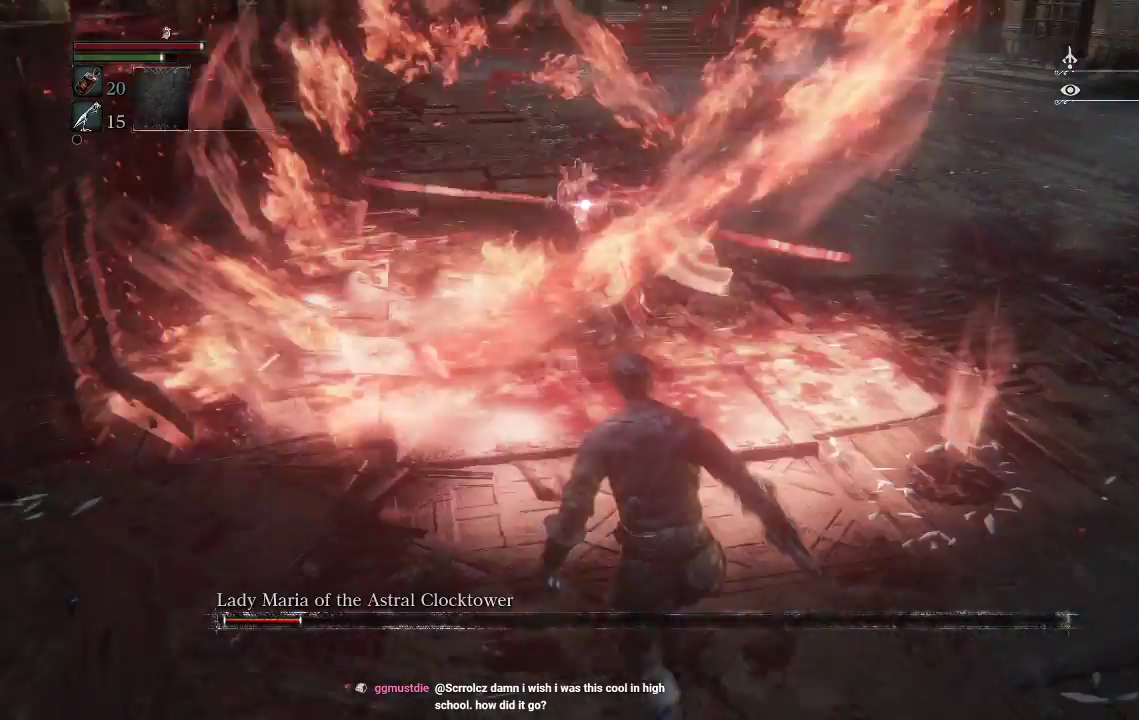
{"buttons": [], "left_stick": "center", "right_stick": "center", "events": [[300, "left_stick", "center"]]}
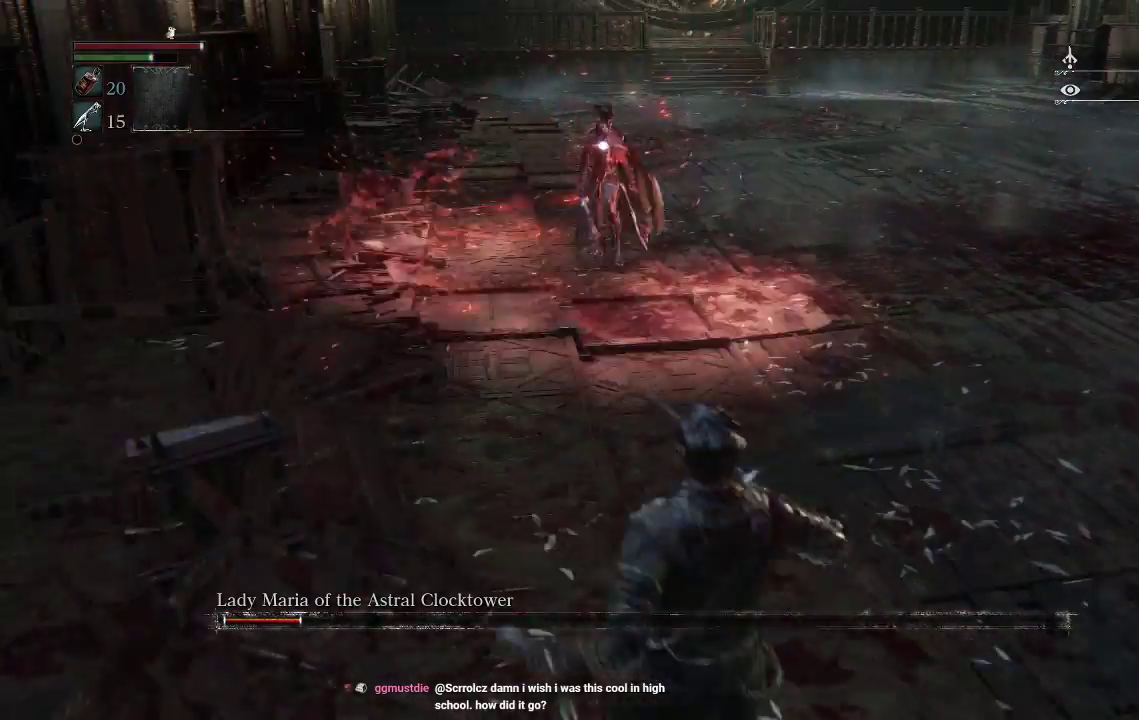
{"buttons": [], "left_stick": "right", "right_stick": "center", "events": [[267, "left_stick", "right"]]}
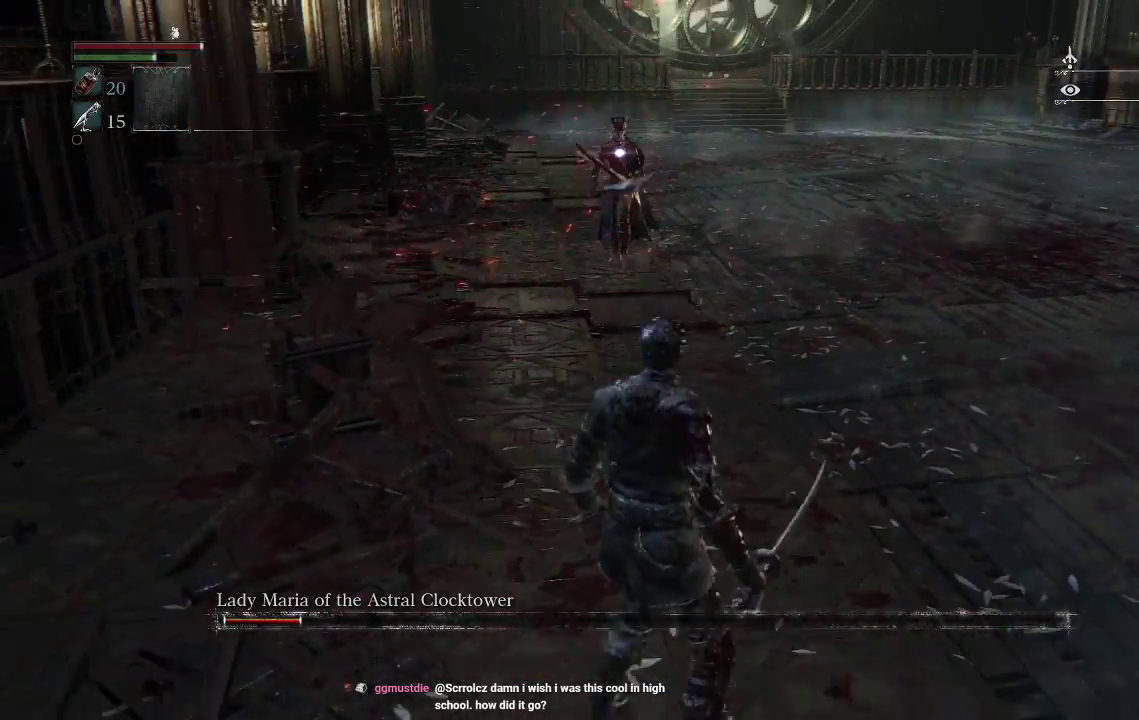
{"buttons": [], "left_stick": "right", "right_stick": "center", "events": []}
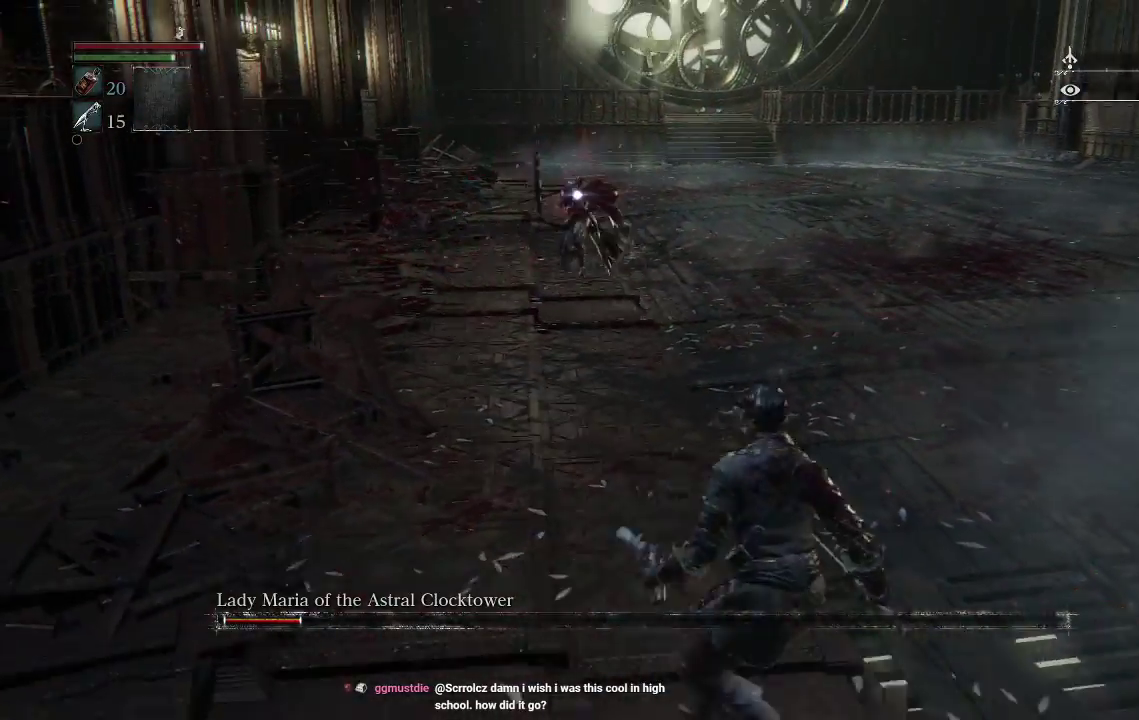
{"buttons": [], "left_stick": "center", "right_stick": "up", "events": [[167, "left_stick", "center"], [300, "R3", "down"], [433, "R3", "up"], [467, "right_stick", "up"]]}
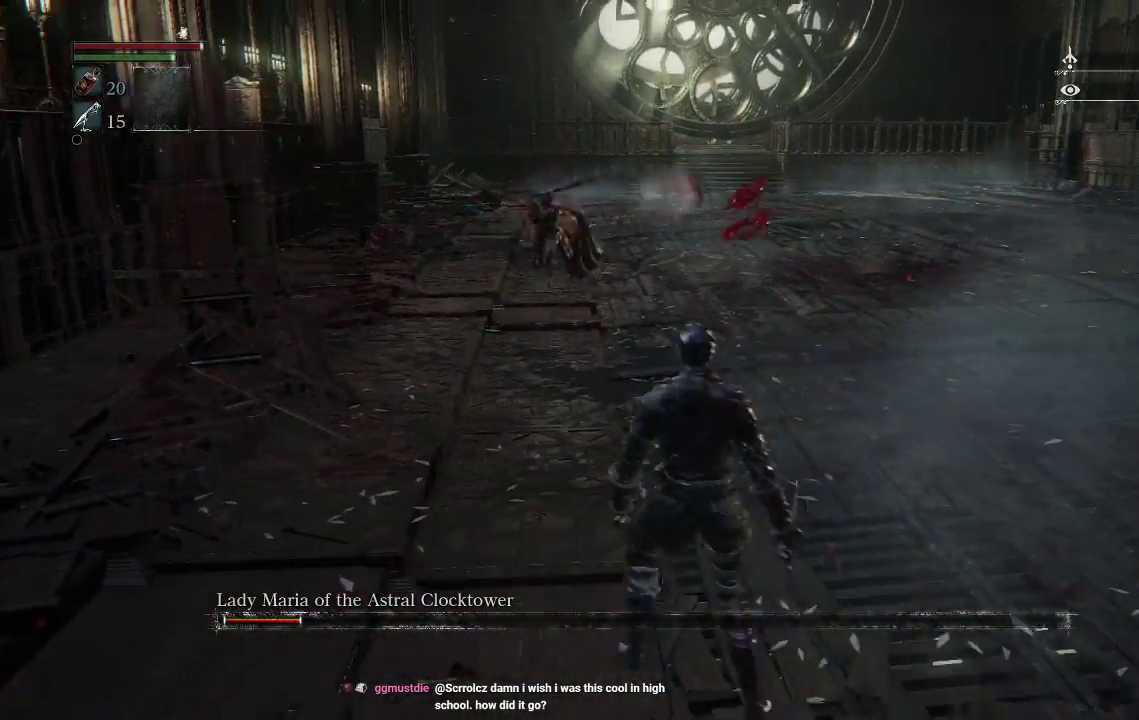
{"buttons": [], "left_stick": "up", "right_stick": "center", "events": [[33, "left_stick", "up-left"], [167, "right_stick", "center"], [400, "left_stick", "up"]]}